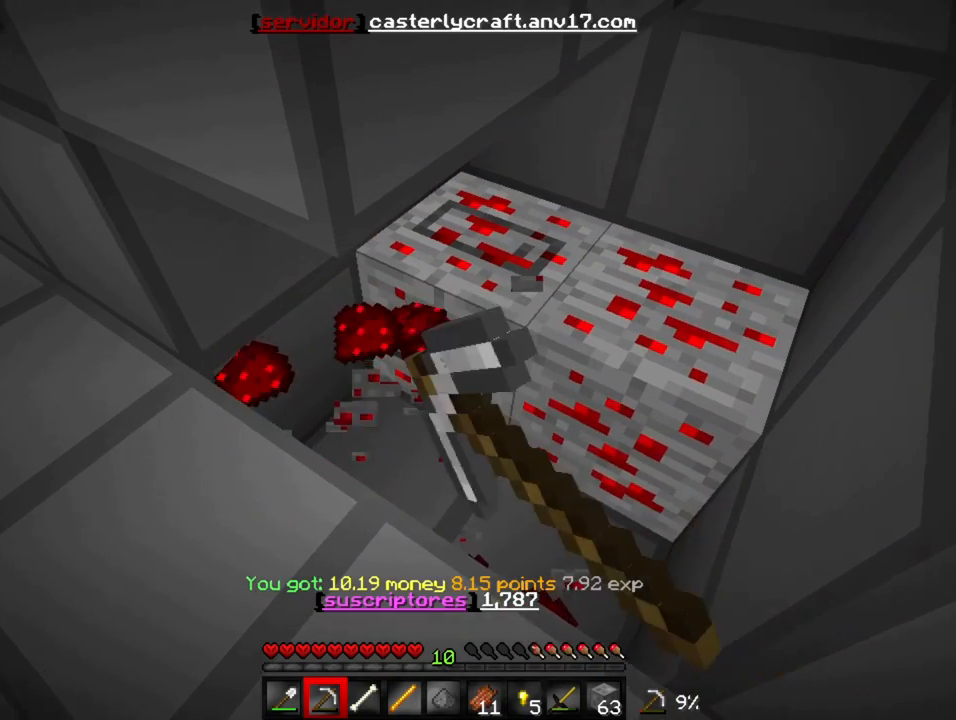
Gameplay with keyboard; each line is a JSON object with the keys held at the frame after it. "events" lists presses ("down") and releases ("up") of "a", "d", "s" and "w" between this image and that frame as [ms after this image, input, new state], when the widget could be followed in between. No other keys are recorded. Mouse input is not recorded.
{"keys": [], "events": []}
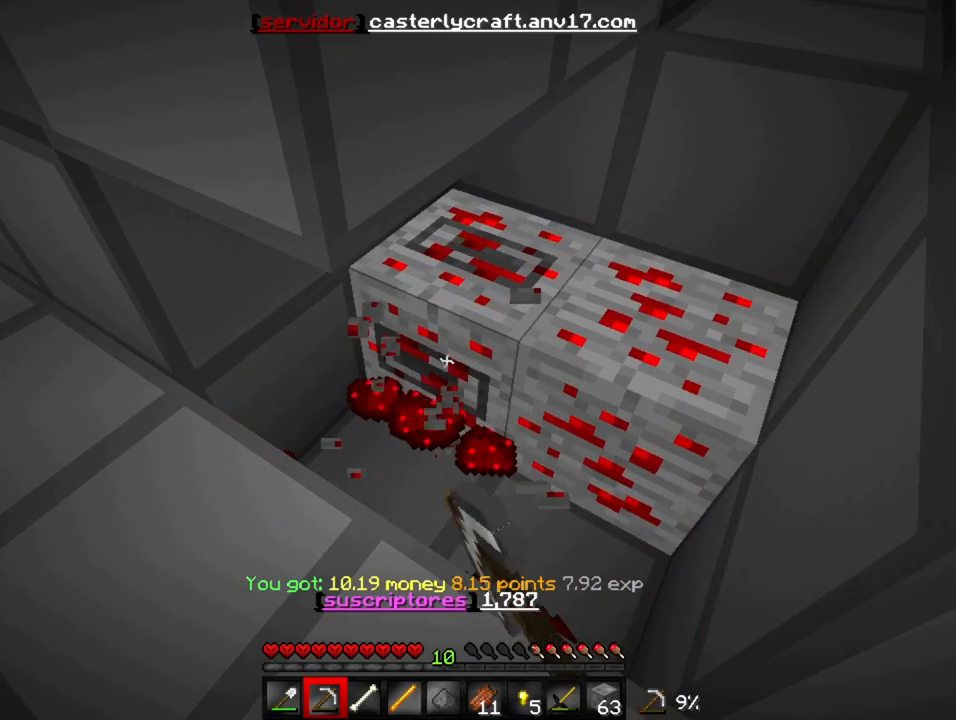
{"keys": [], "events": []}
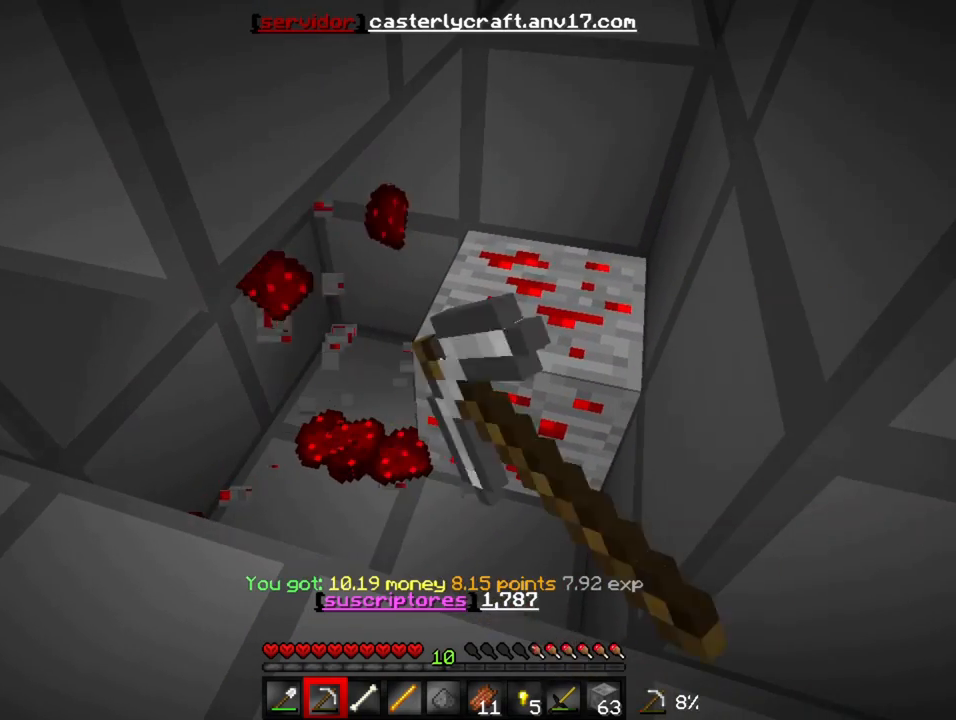
{"keys": [], "events": []}
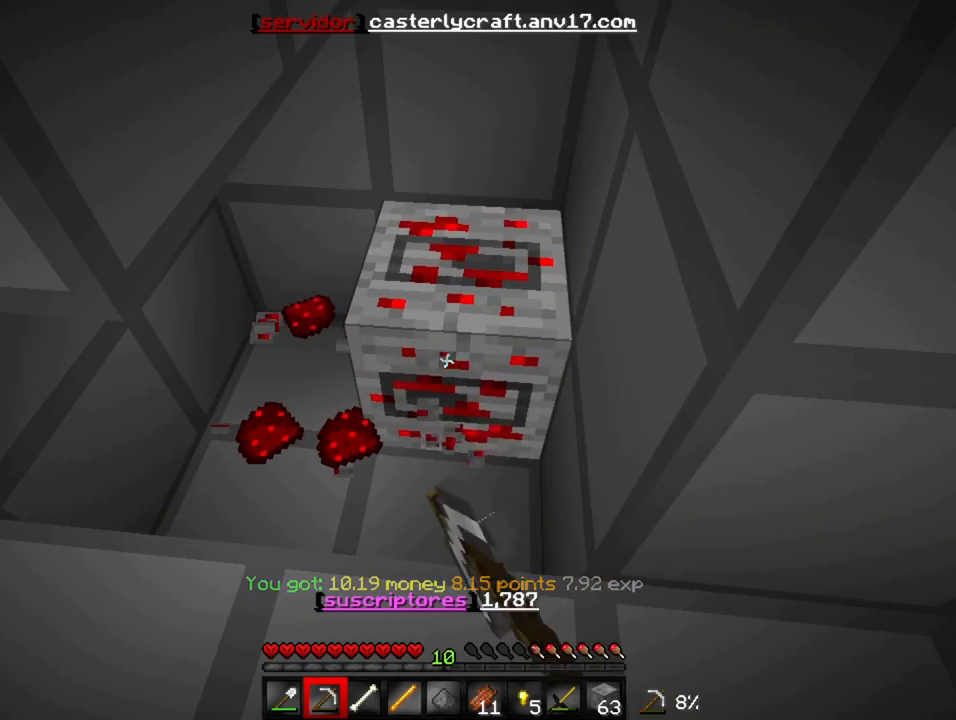
{"keys": [], "events": []}
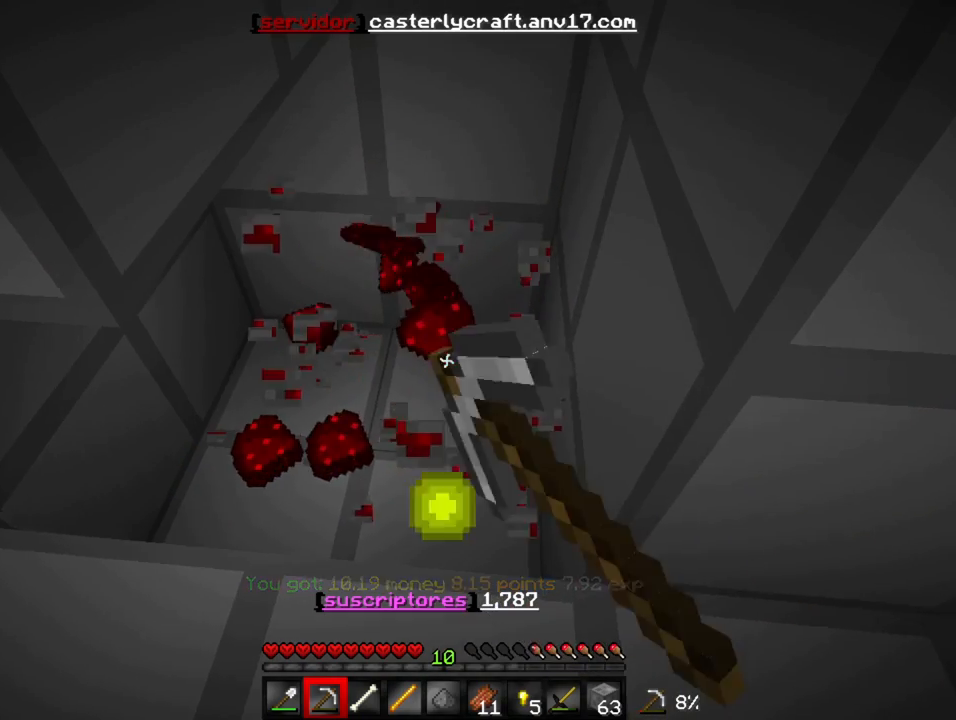
{"keys": [], "events": [[50, "w", "down"], [483, "w", "up"]]}
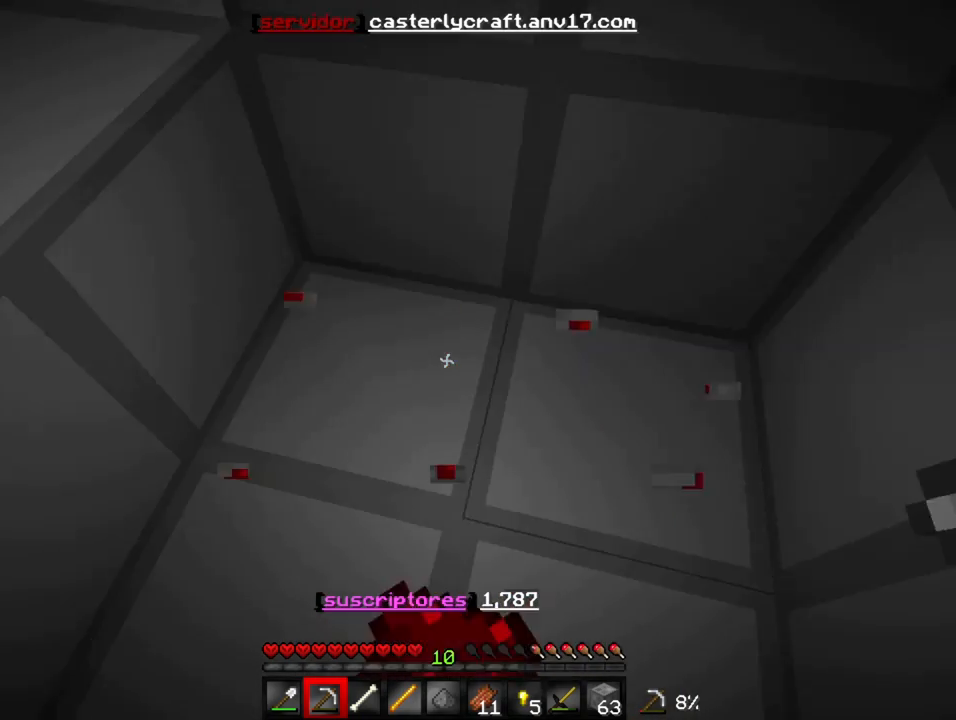
{"keys": ["w"], "events": [[17, "s", "down"], [217, "s", "up"], [383, "w", "down"]]}
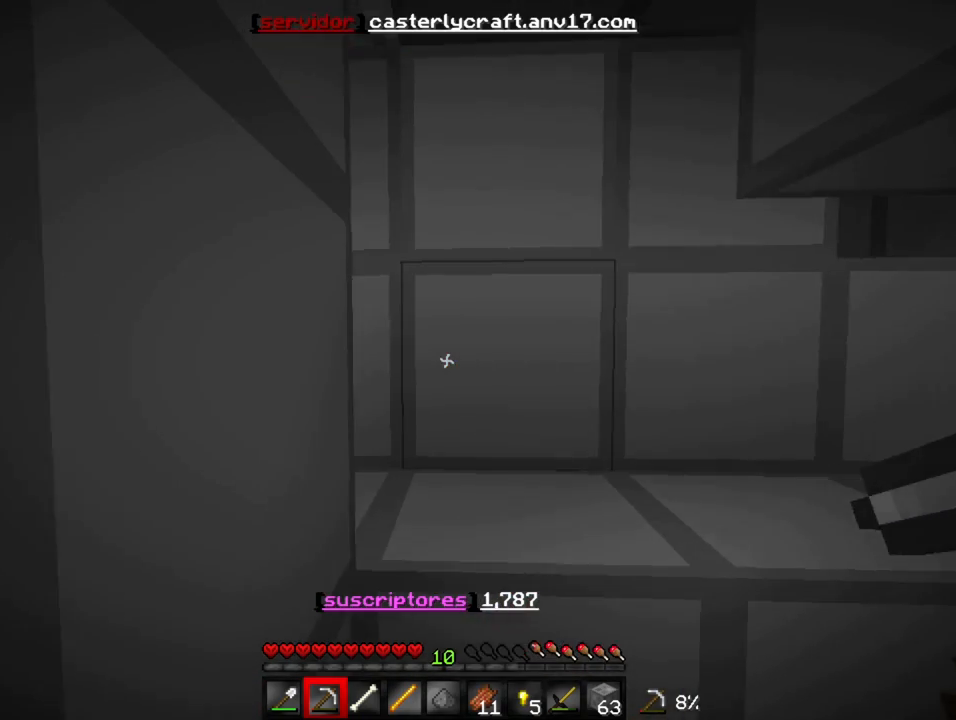
{"keys": ["w"], "events": []}
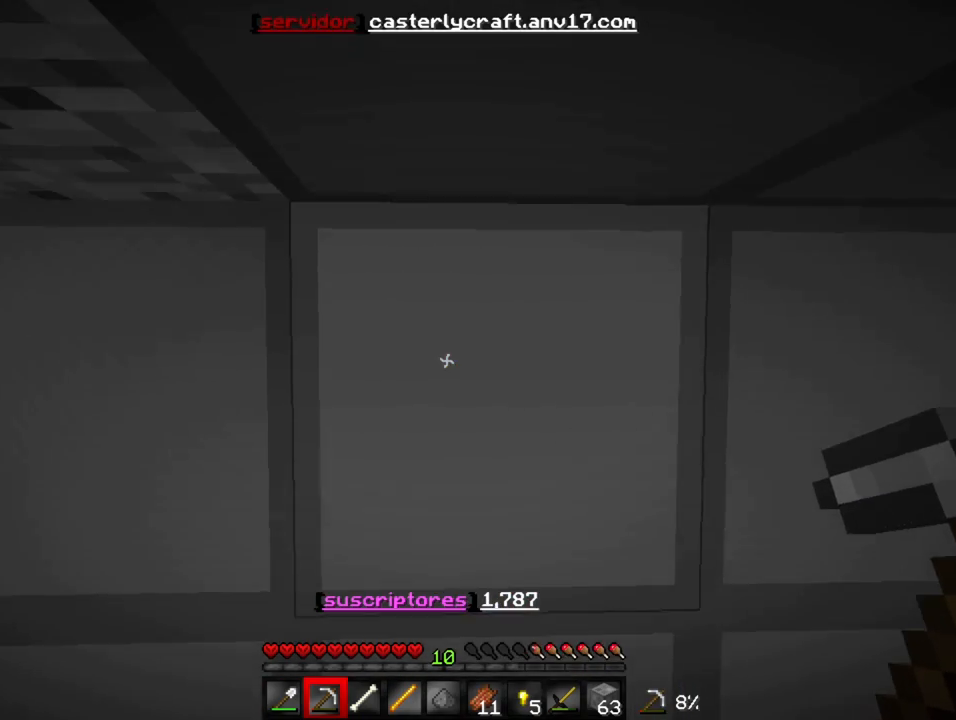
{"keys": ["w"], "events": []}
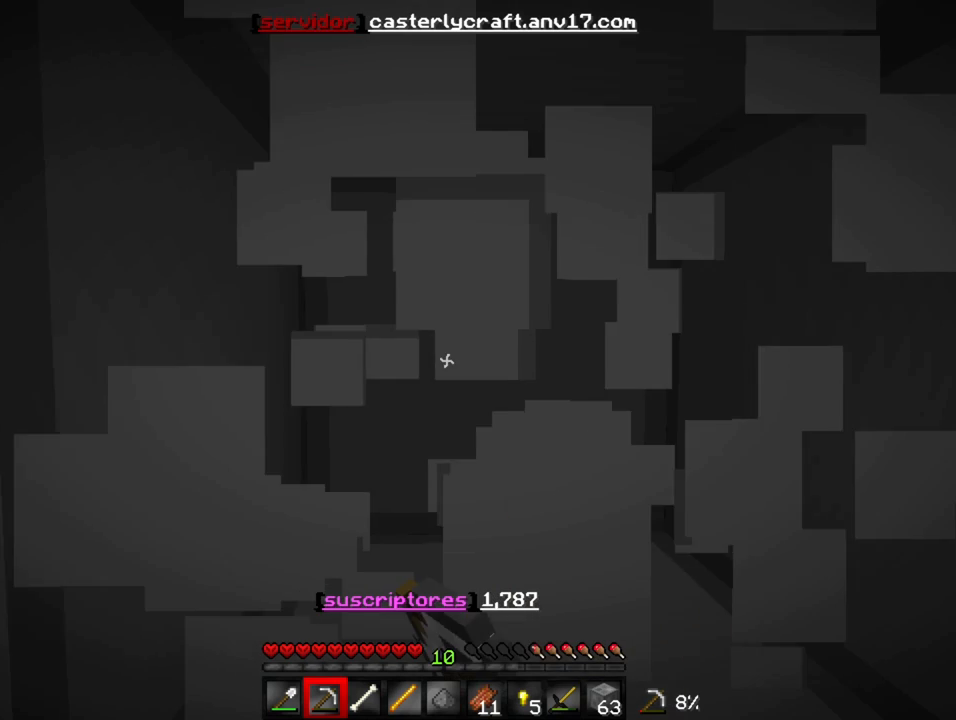
{"keys": [], "events": [[117, "w", "up"], [317, "d", "down"], [483, "d", "up"]]}
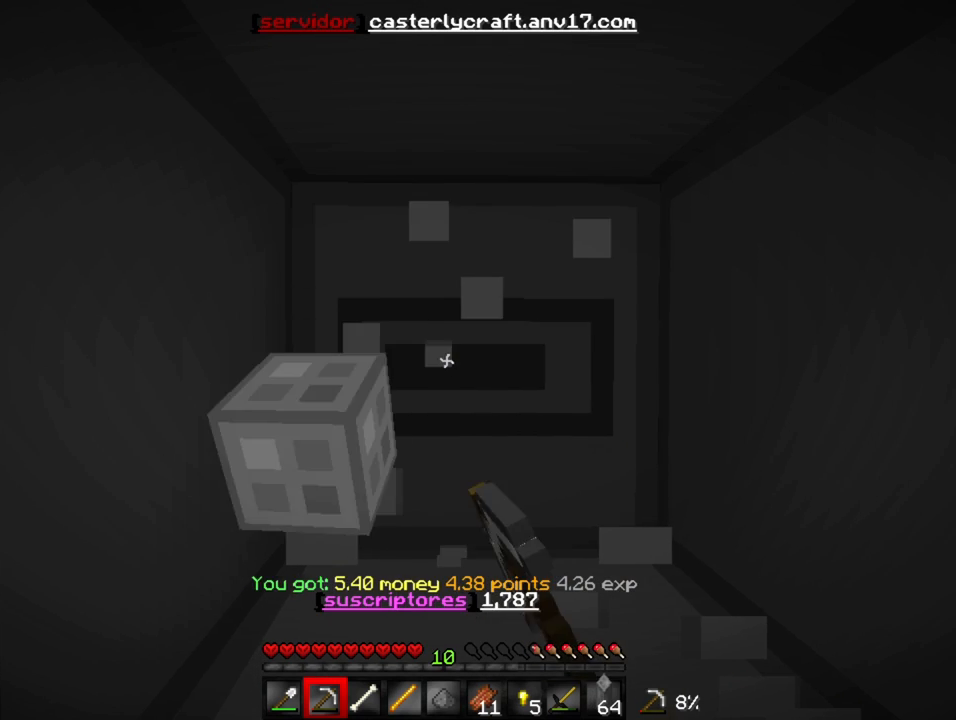
{"keys": [], "events": []}
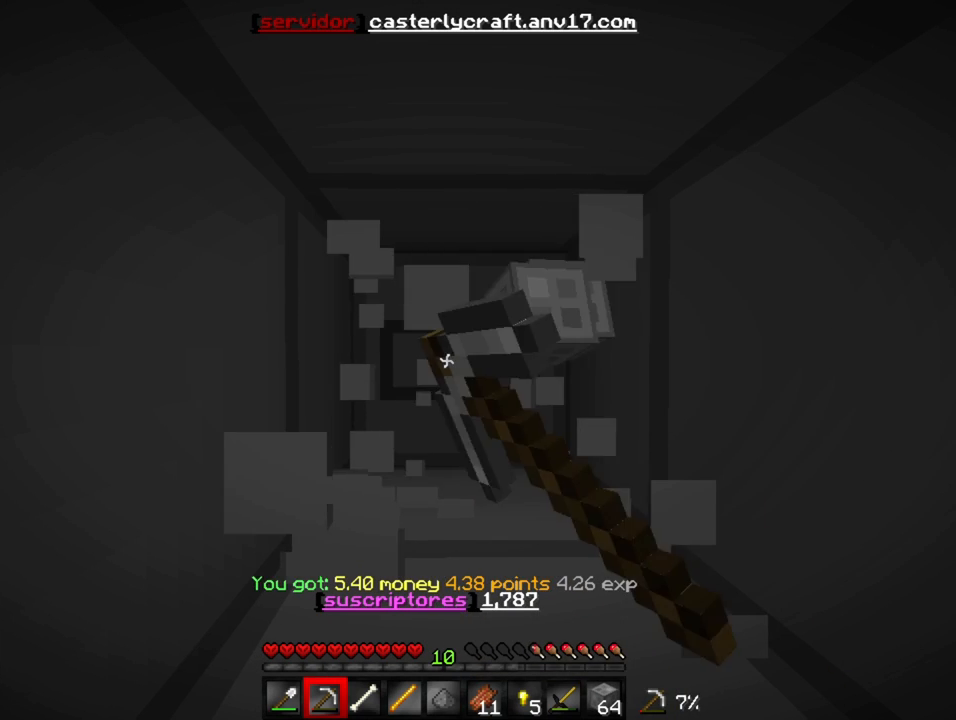
{"keys": [], "events": []}
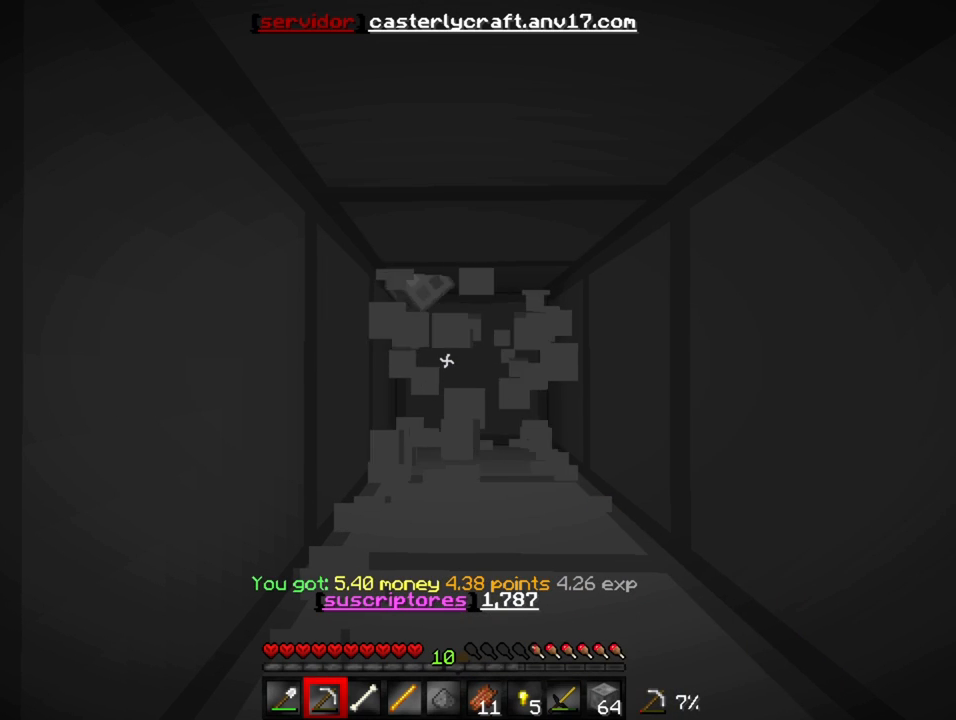
{"keys": [], "events": []}
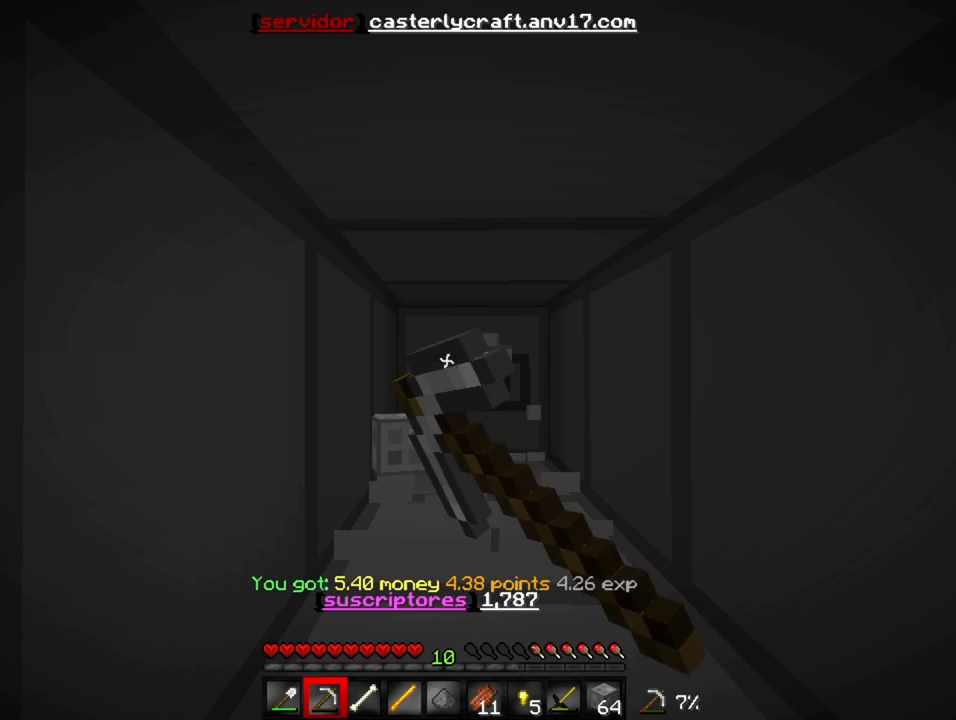
{"keys": [], "events": []}
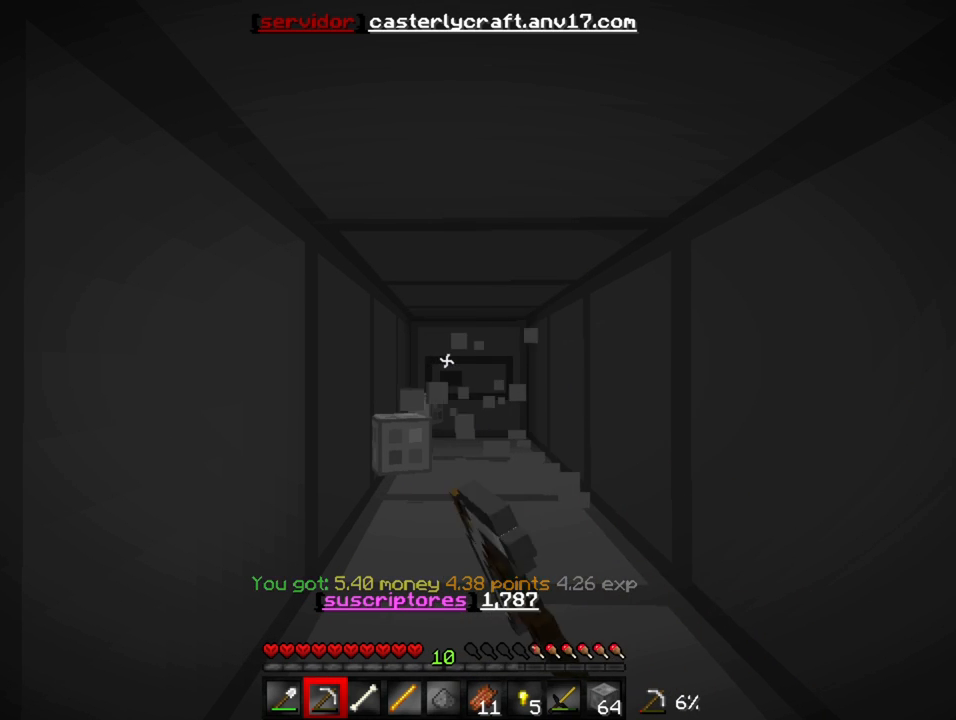
{"keys": [], "events": []}
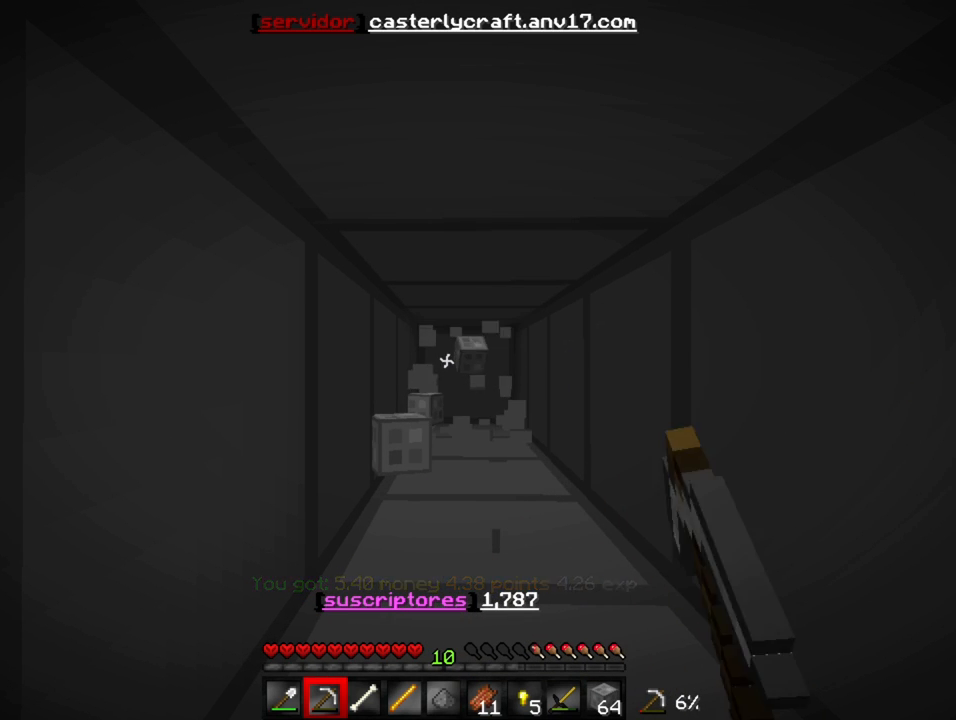
{"keys": [], "events": []}
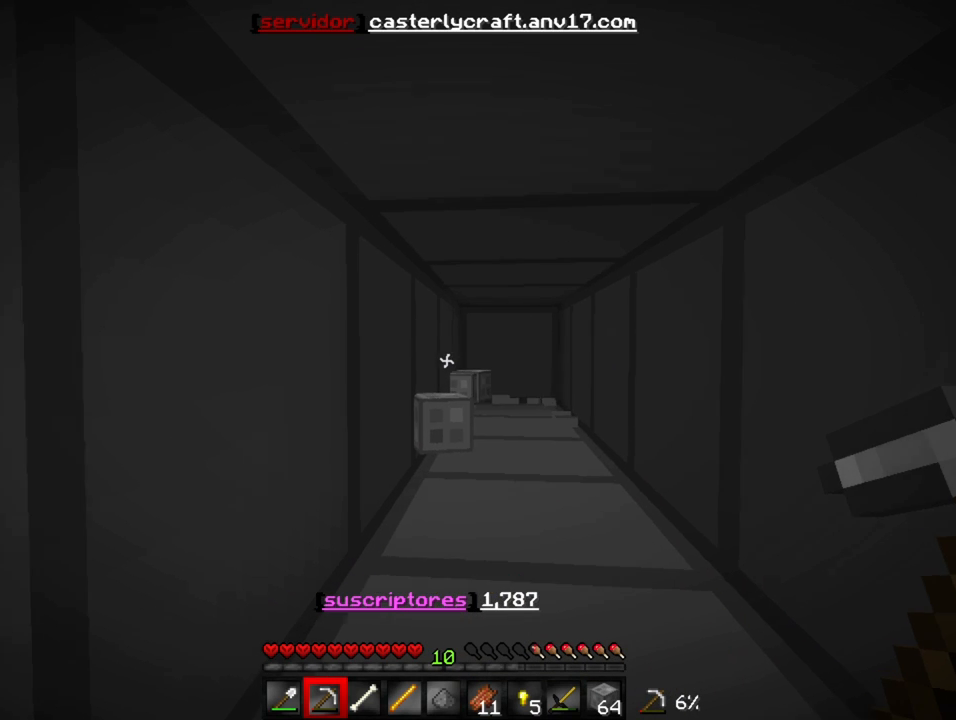
{"keys": ["w"], "events": [[283, "w", "down"]]}
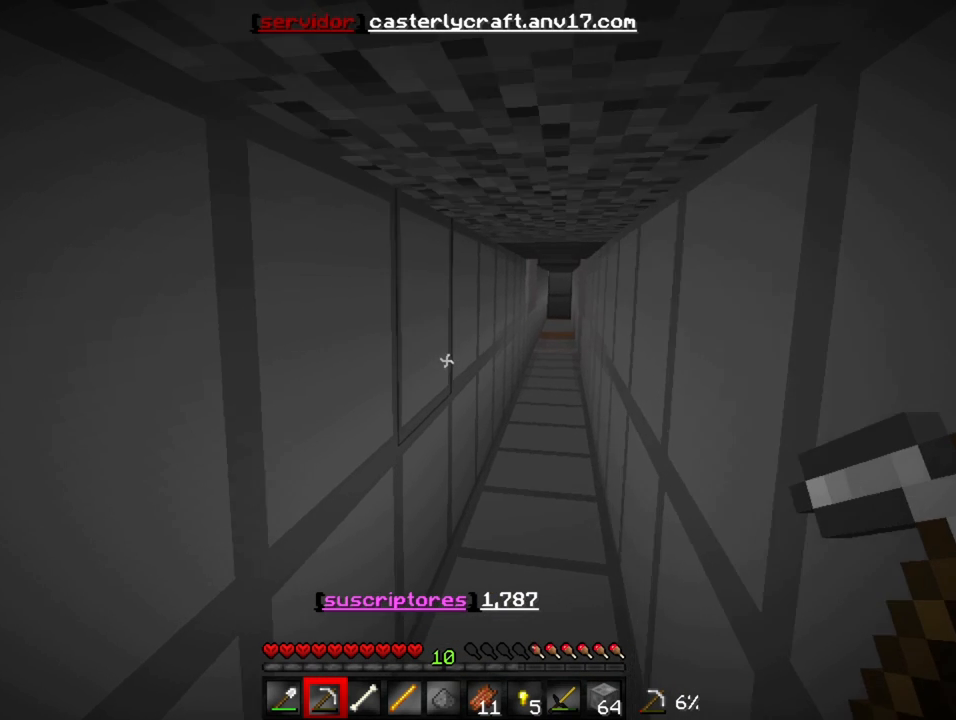
{"keys": ["d"], "events": [[250, "w", "up"], [350, "d", "down"]]}
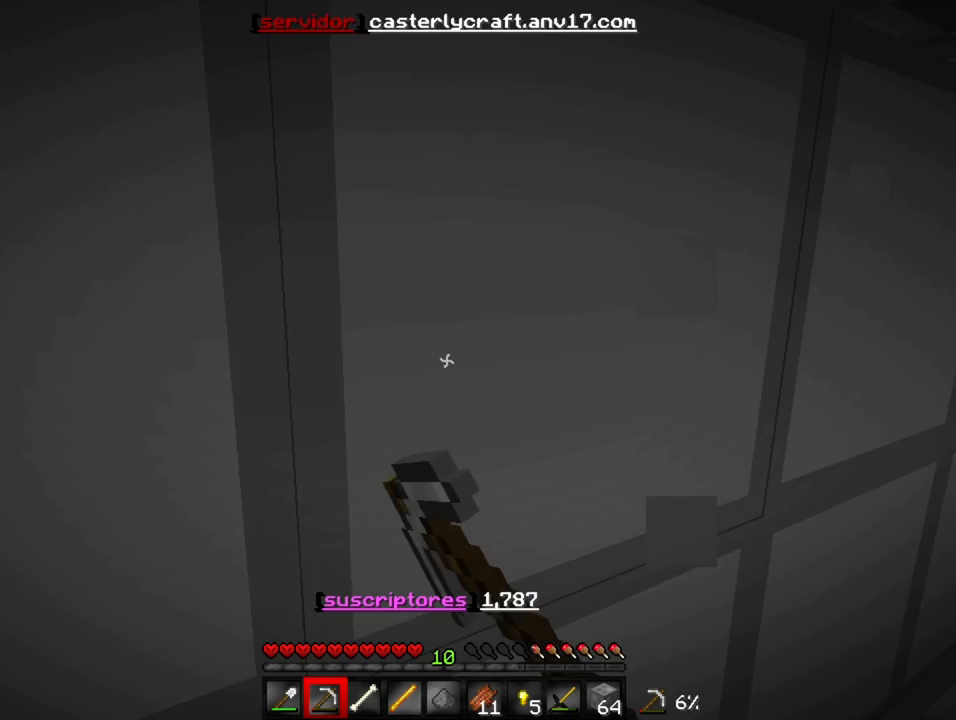
{"keys": [], "events": [[417, "d", "up"]]}
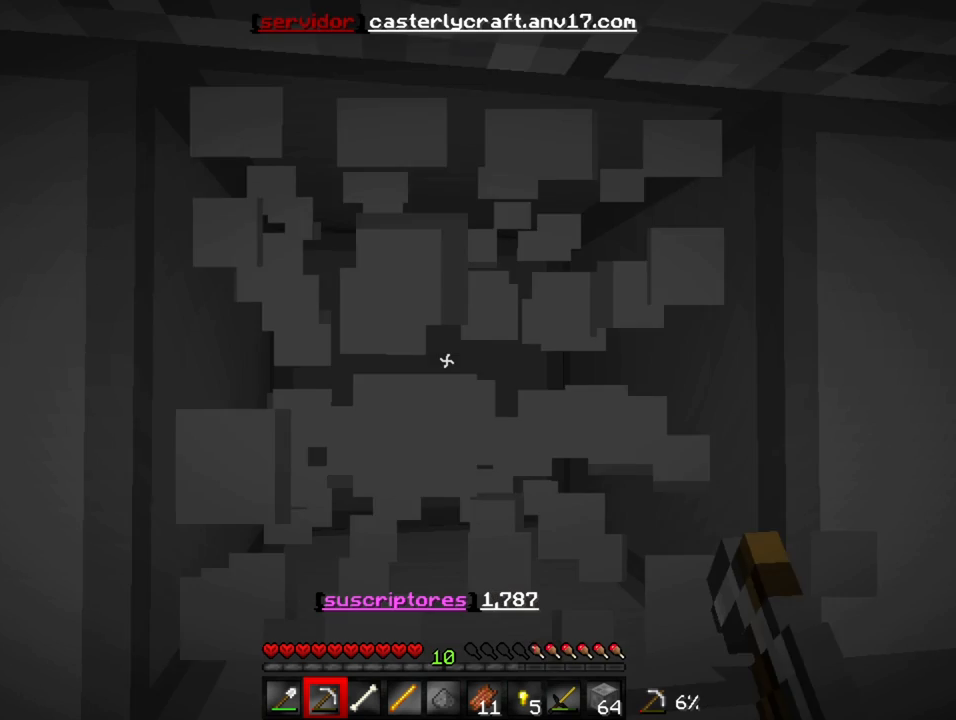
{"keys": ["w"], "events": [[17, "w", "down"]]}
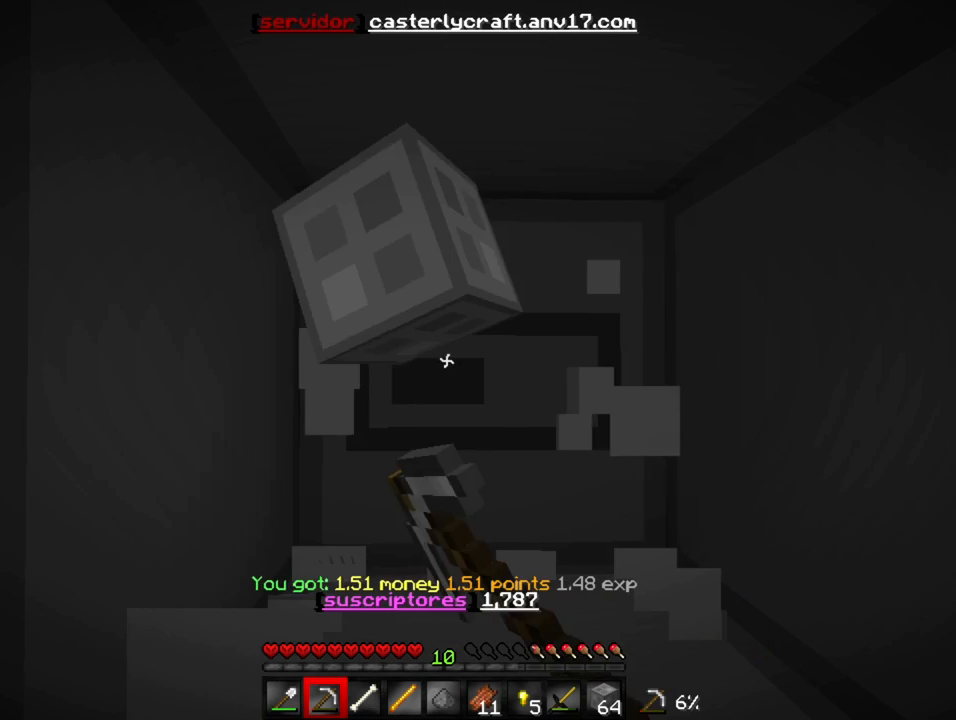
{"keys": ["w"], "events": [[17, "w", "up"], [350, "w", "down"]]}
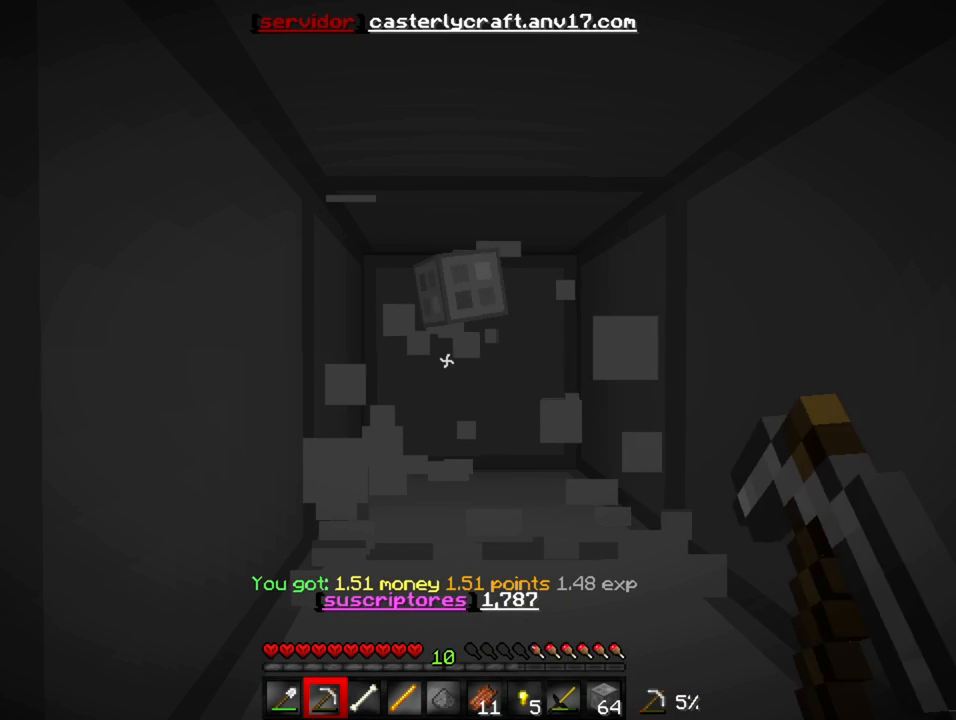
{"keys": [], "events": [[450, "w", "up"]]}
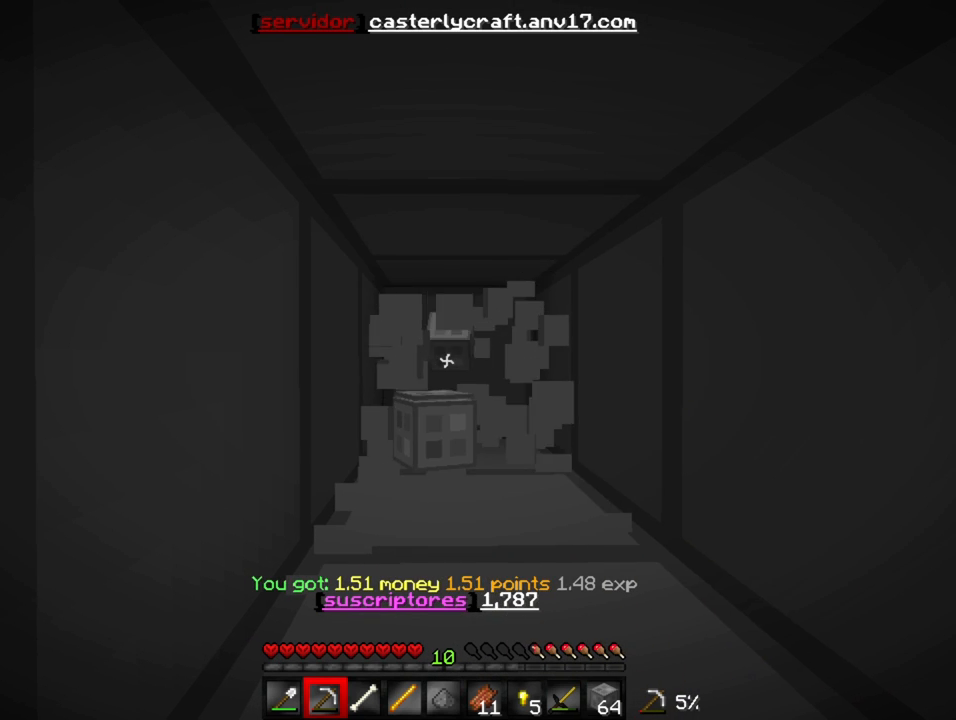
{"keys": [], "events": []}
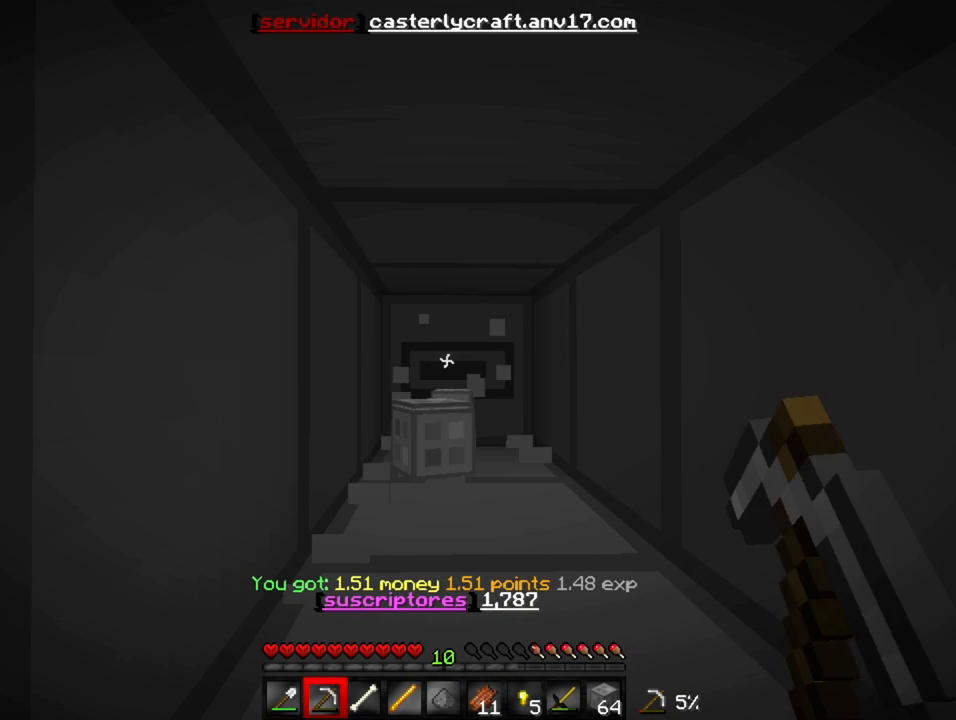
{"keys": [], "events": []}
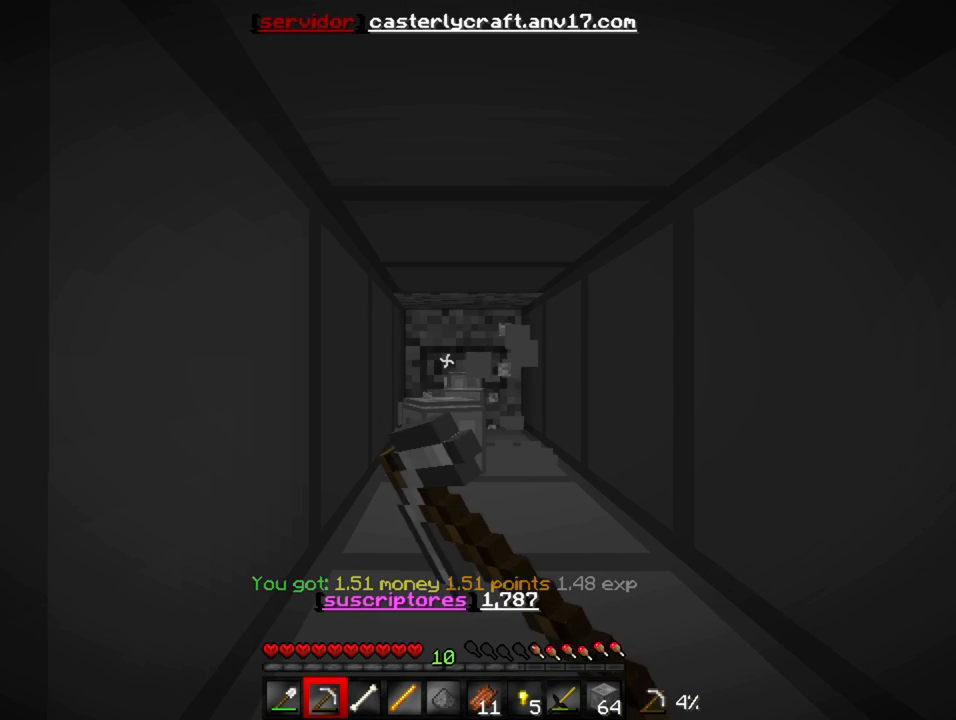
{"keys": [], "events": []}
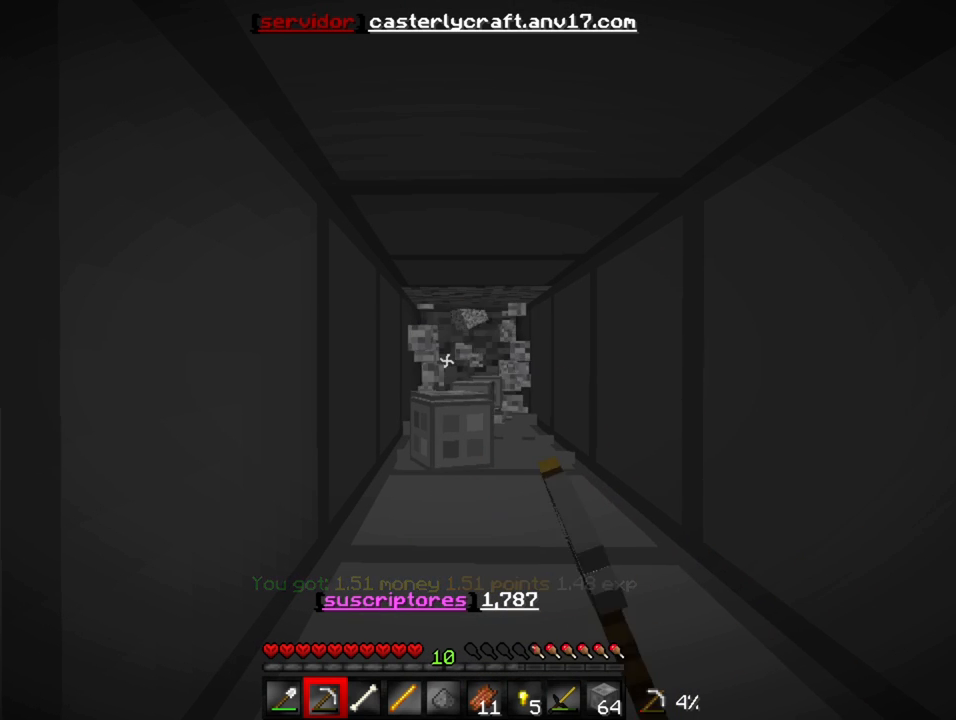
{"keys": [], "events": []}
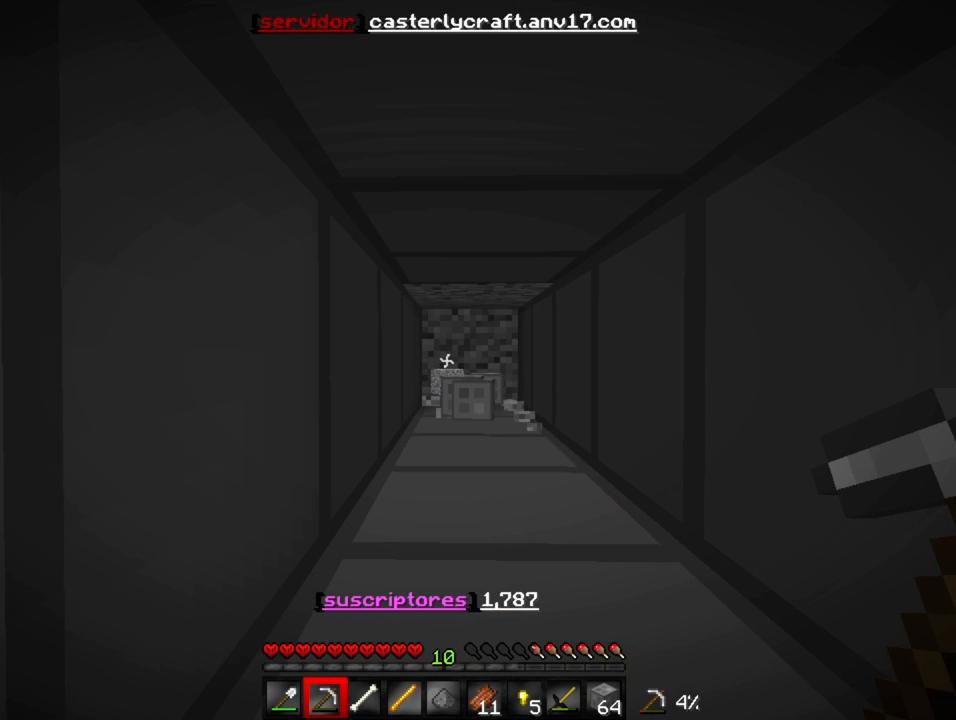
{"keys": [], "events": [[50, "w", "down"], [217, "w", "up"]]}
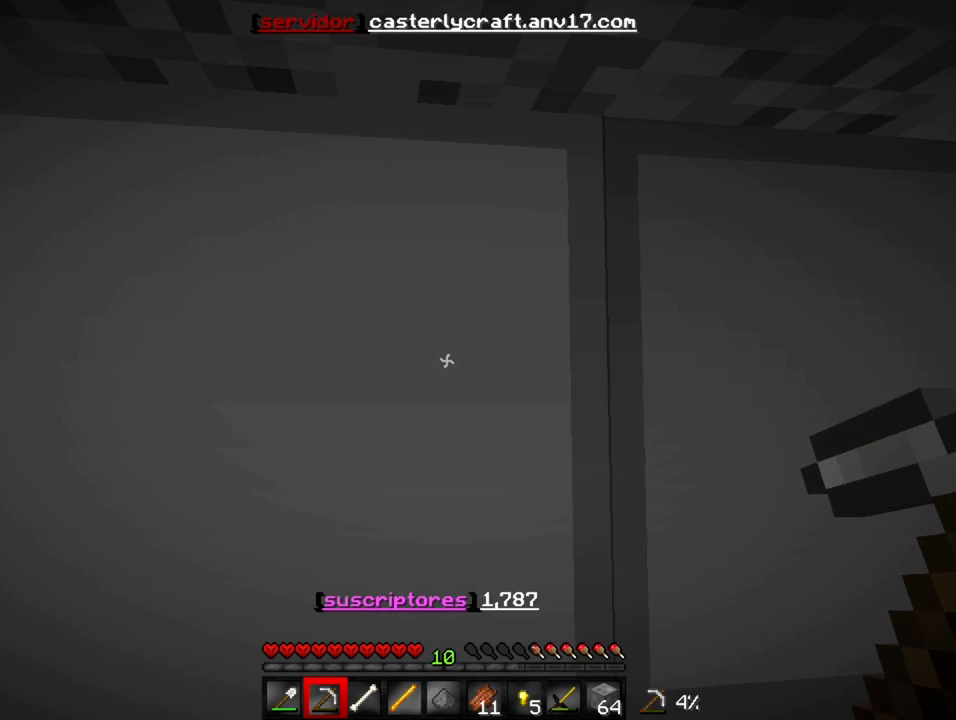
{"keys": ["w"], "events": [[83, "w", "down"]]}
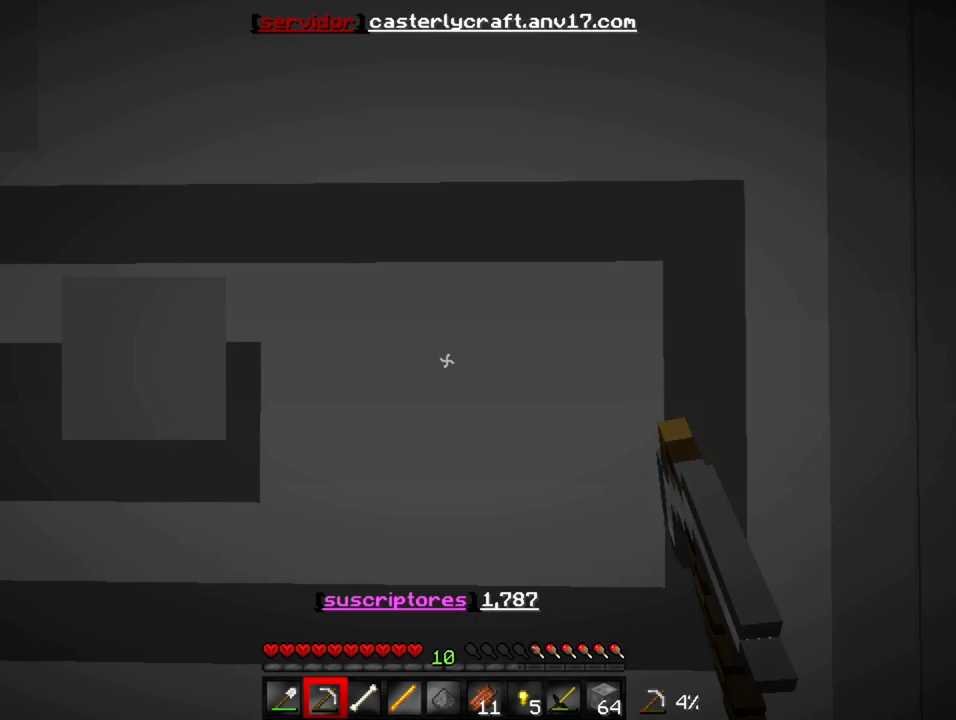
{"keys": ["a"], "events": [[17, "w", "up"], [283, "a", "down"]]}
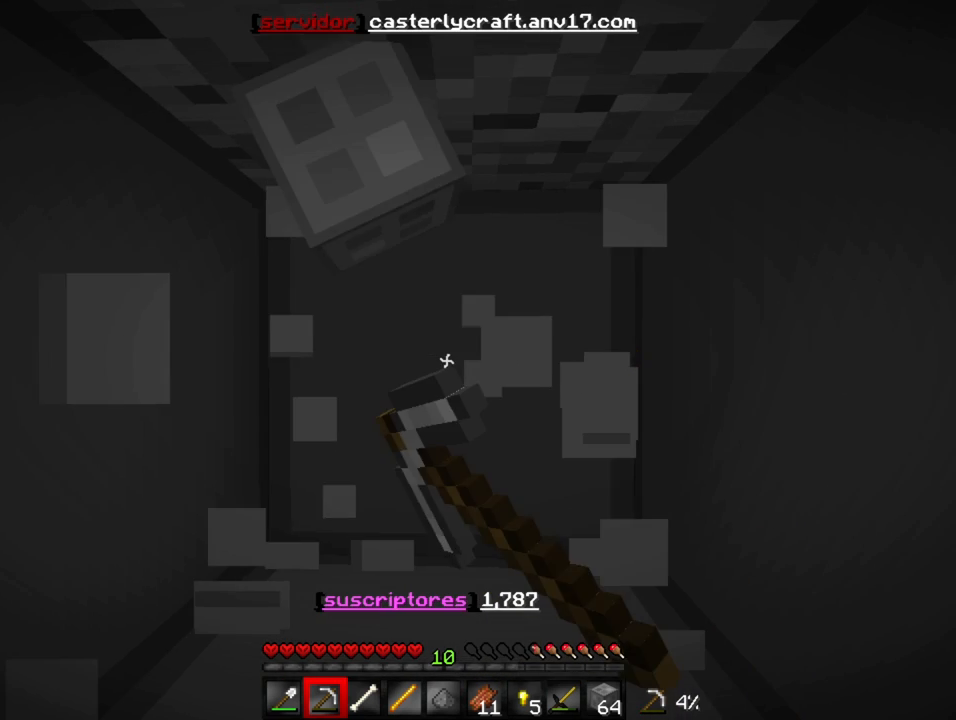
{"keys": [], "events": [[17, "a", "up"]]}
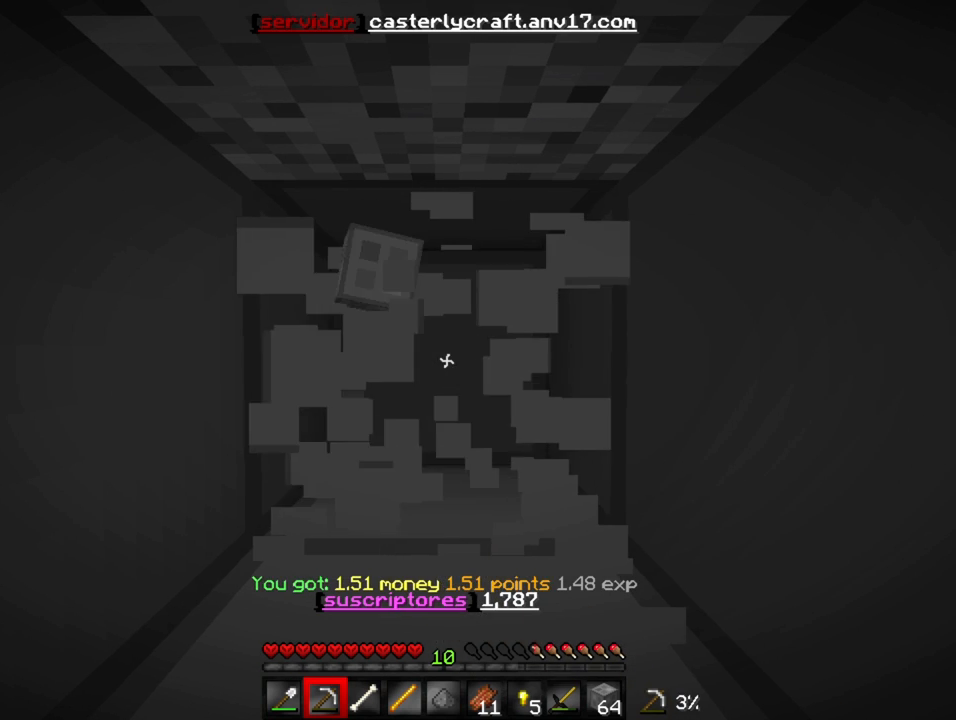
{"keys": [], "events": []}
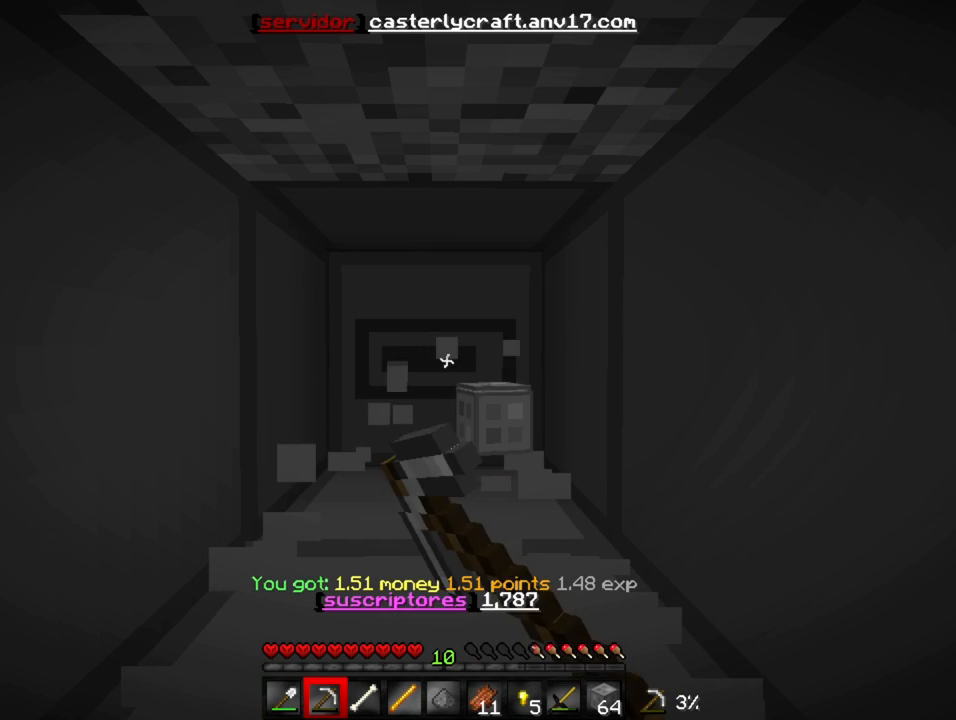
{"keys": [], "events": []}